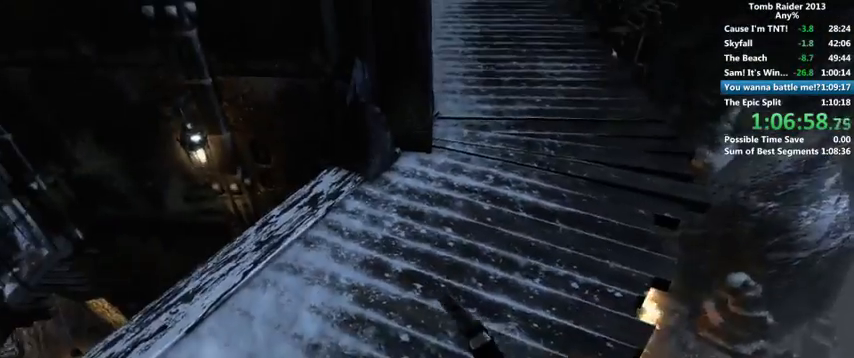
Gameplay with keyboard and mouse; each line is a JSON object with the keys and mouse buttons held at the frame after it. "events" lists presses ("down") and releases ("up") of "1", "2", "3", "4", "5", "6", "a", "alt", "b", "c", "caps_lock", "ctrl", "d", "down", "e", "f", "g", "h", "left", "q", "r", "right", "s", "shift", "space", "t", "tab", "up", "v", "w", "x", "y", "z", "mouse_left", "mouse_wheel" and "mouse_right" between this image and that frame as [ms after this image, input, new state], when the widget could be followed in between. "mouse_left", "mouse_wheel", "mouse_right" = the "left", "wheel", "right" buttons of the "mouse" list. No other keys are recorded. "wheel" means that the mouse wheel is clicked or scrolled. Mouse movement is not recorded.
{"keys": ["w"], "mouse": [], "events": []}
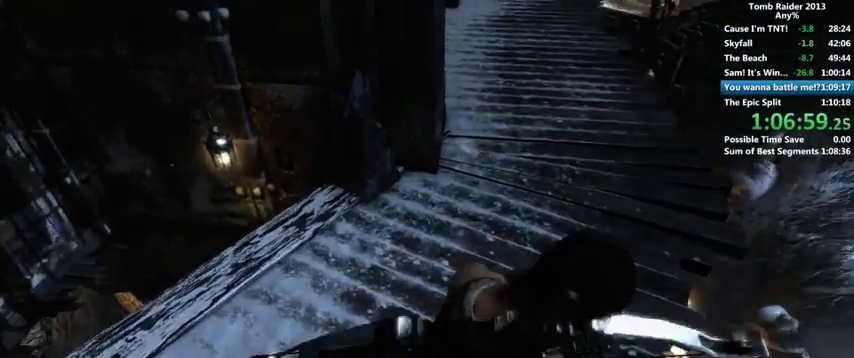
{"keys": ["w"], "mouse": [], "events": []}
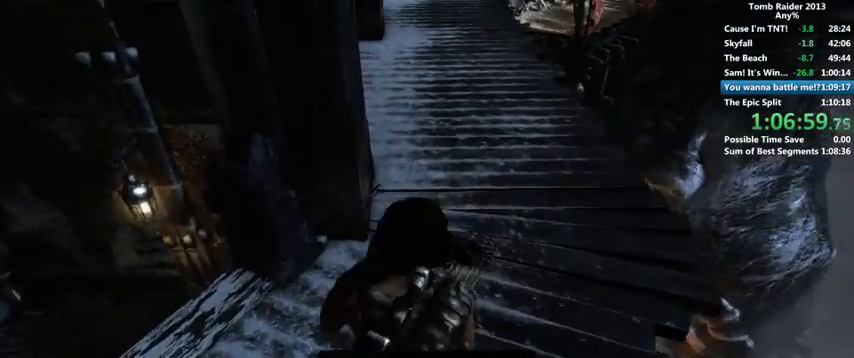
{"keys": ["w"], "mouse": [], "events": []}
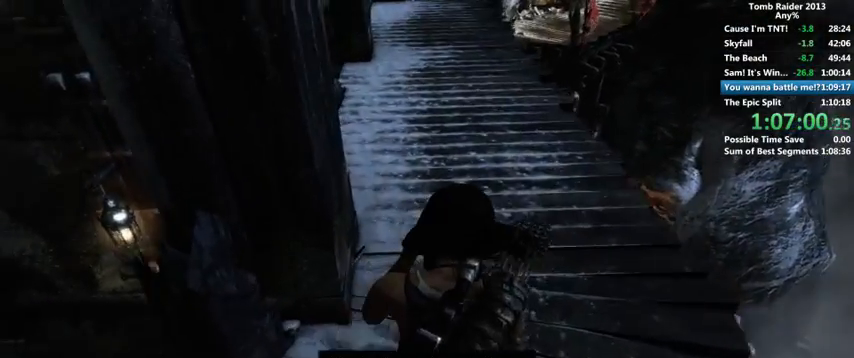
{"keys": ["w"], "mouse": [], "events": []}
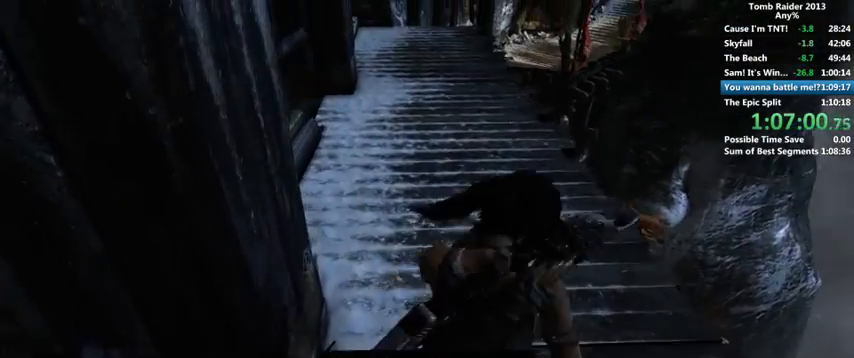
{"keys": ["a", "w"], "mouse": [], "events": [[500, "a", "down"]]}
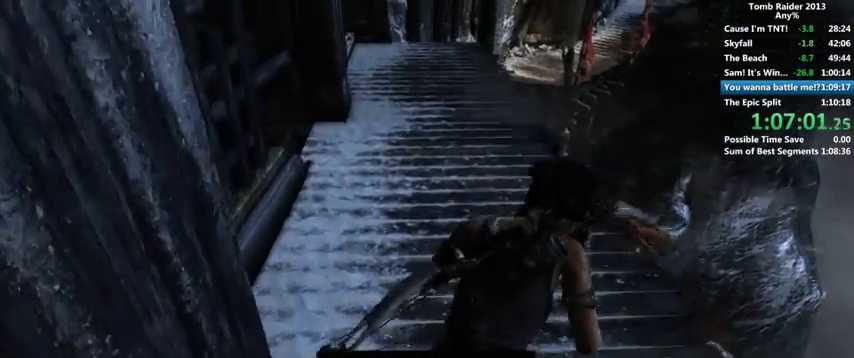
{"keys": ["w"], "mouse": [], "events": [[200, "a", "up"]]}
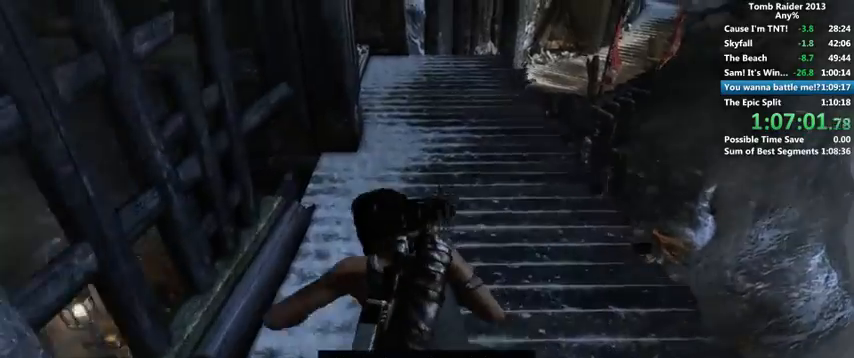
{"keys": ["w"], "mouse": [], "events": []}
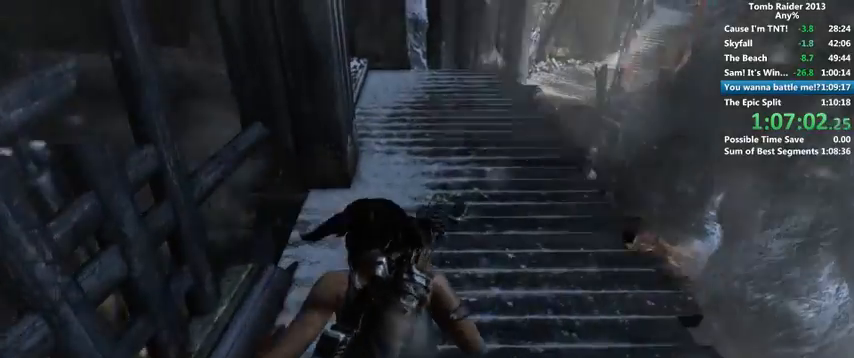
{"keys": ["w"], "mouse": [], "events": []}
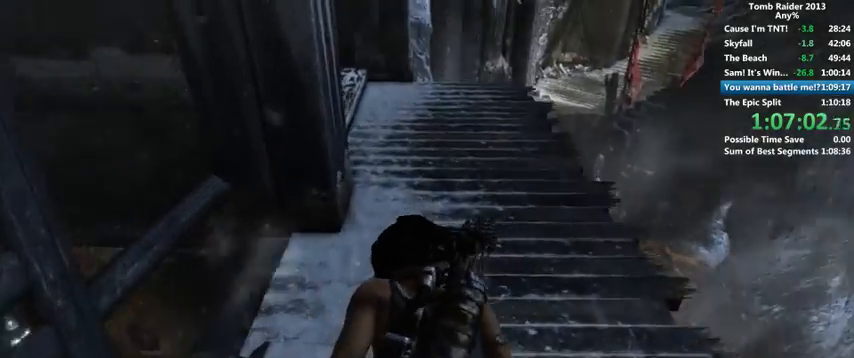
{"keys": ["w"], "mouse": [], "events": []}
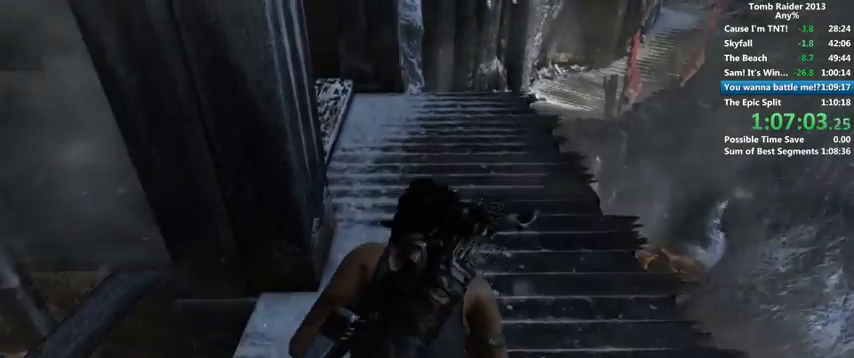
{"keys": ["w"], "mouse": [], "events": []}
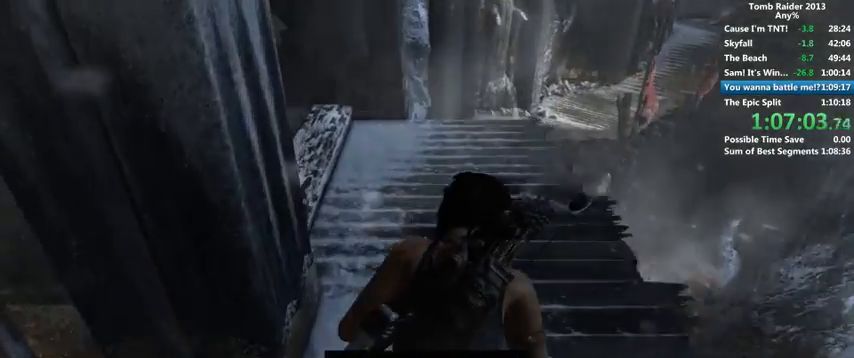
{"keys": ["w"], "mouse": [], "events": []}
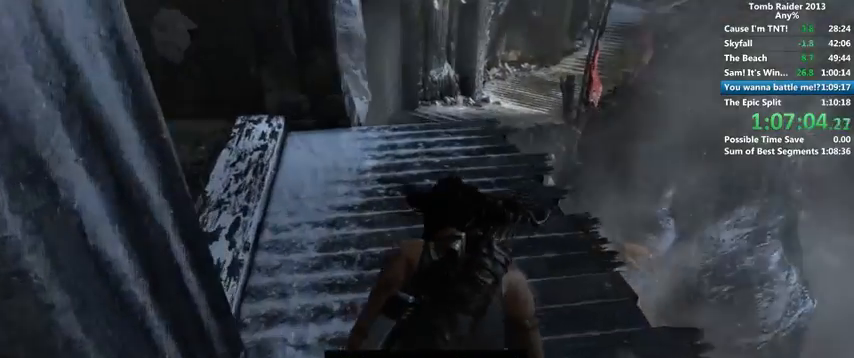
{"keys": ["w"], "mouse": [], "events": []}
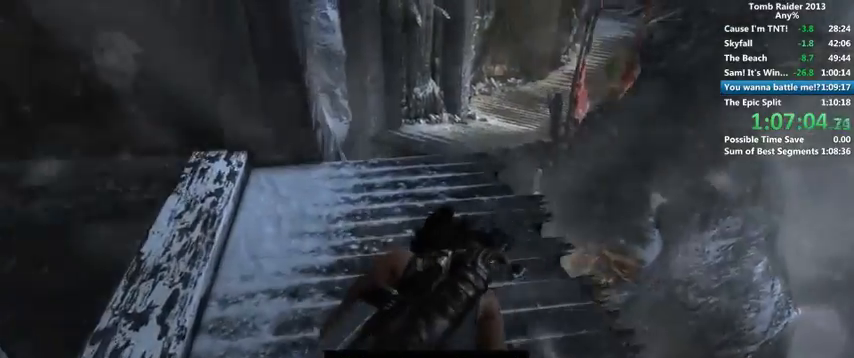
{"keys": ["w"], "mouse": [], "events": []}
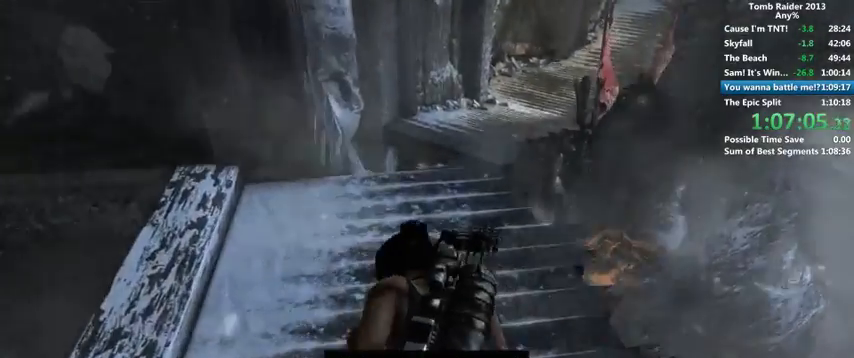
{"keys": [], "mouse": [], "events": [[366, "w", "up"]]}
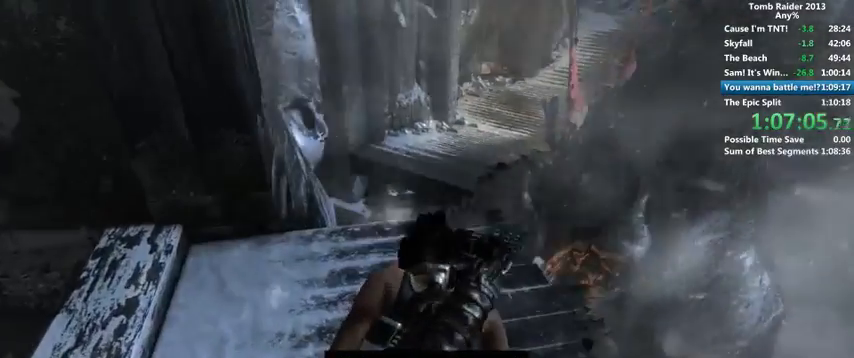
{"keys": [], "mouse": [], "events": []}
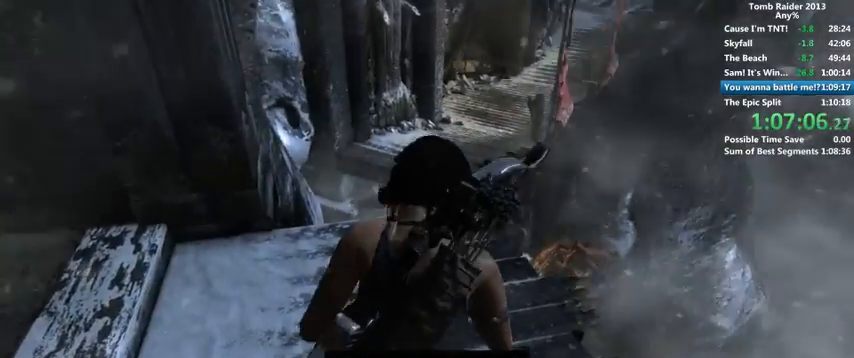
{"keys": ["w"], "mouse": [], "events": [[166, "w", "down"]]}
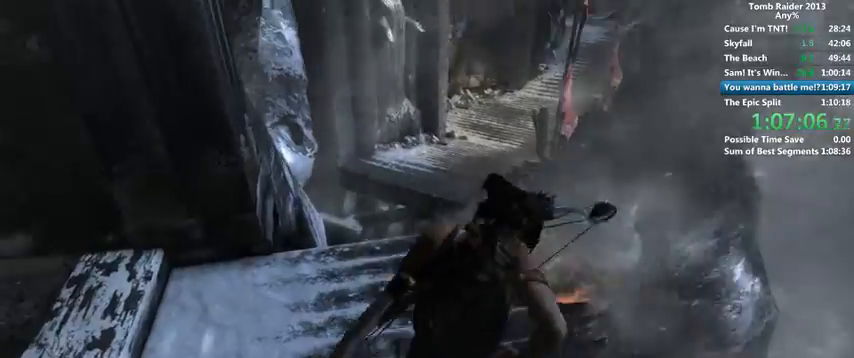
{"keys": ["w"], "mouse": [], "events": []}
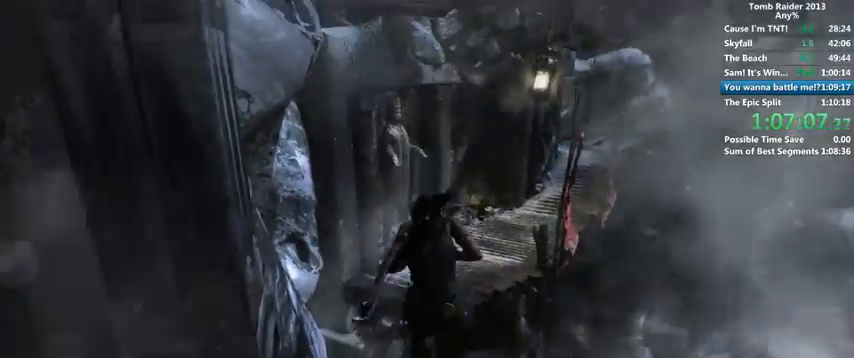
{"keys": ["d", "w"], "mouse": [], "events": [[500, "d", "down"]]}
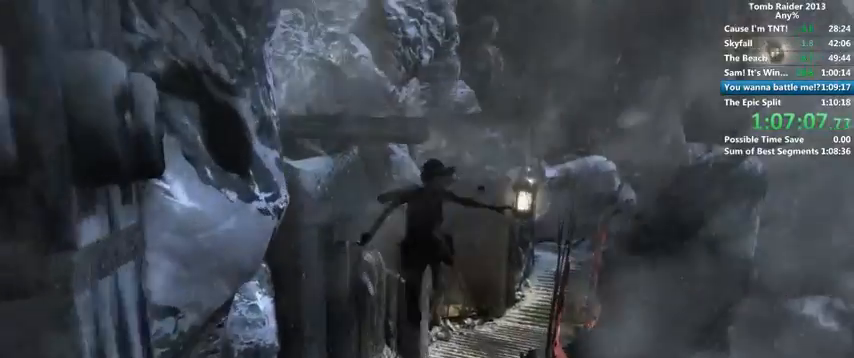
{"keys": ["w"], "mouse": [], "events": [[166, "d", "up"]]}
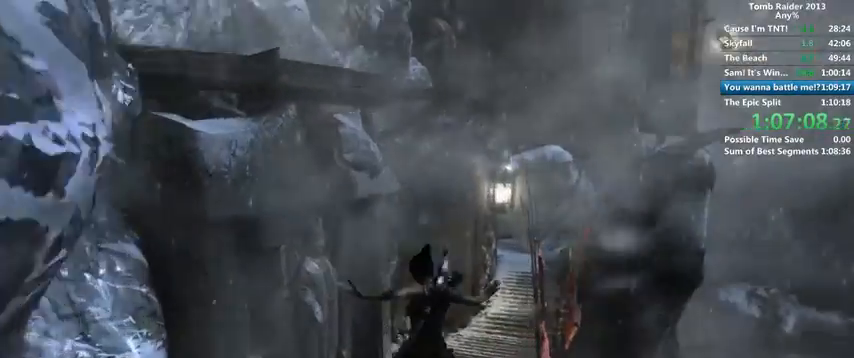
{"keys": ["w"], "mouse": [], "events": []}
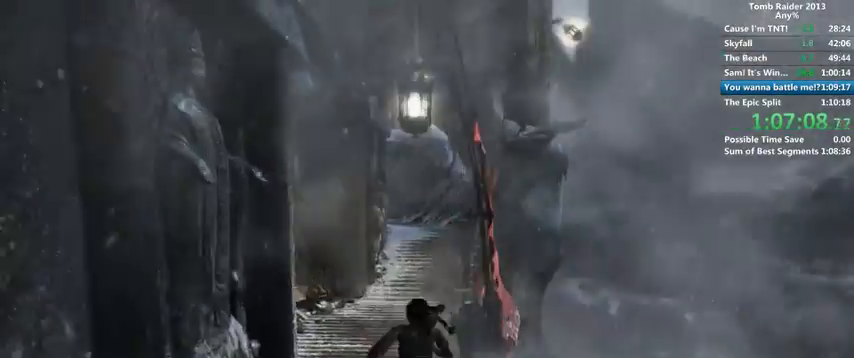
{"keys": ["w"], "mouse": [], "events": []}
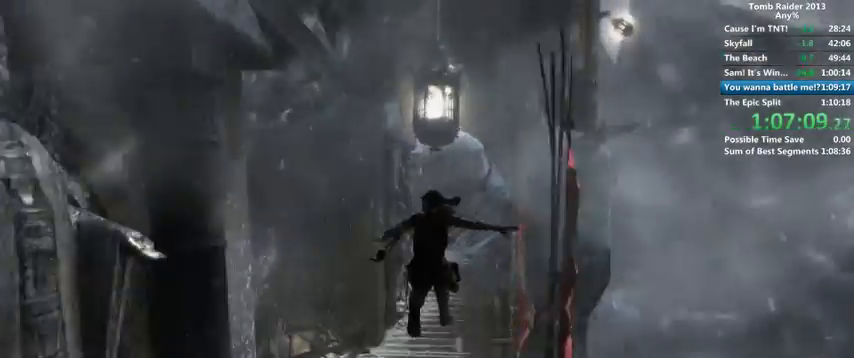
{"keys": ["w"], "mouse": [], "events": []}
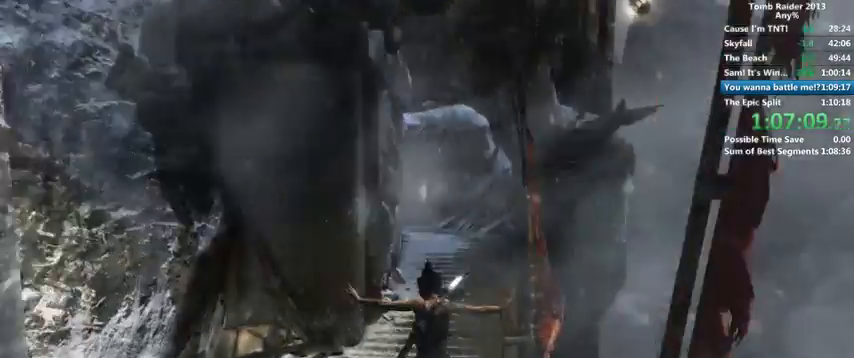
{"keys": ["w"], "mouse": [], "events": []}
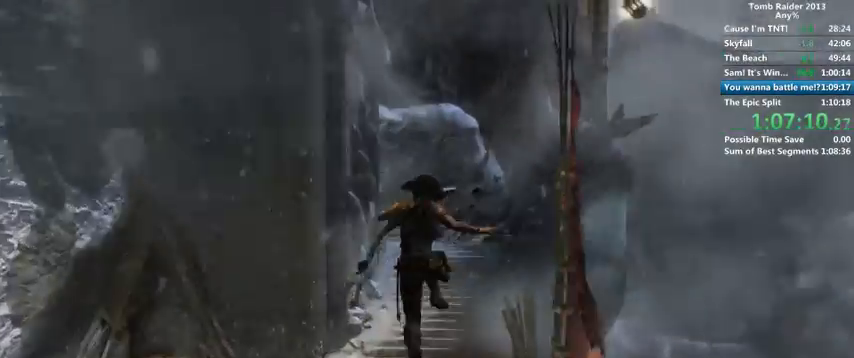
{"keys": ["w"], "mouse": [], "events": []}
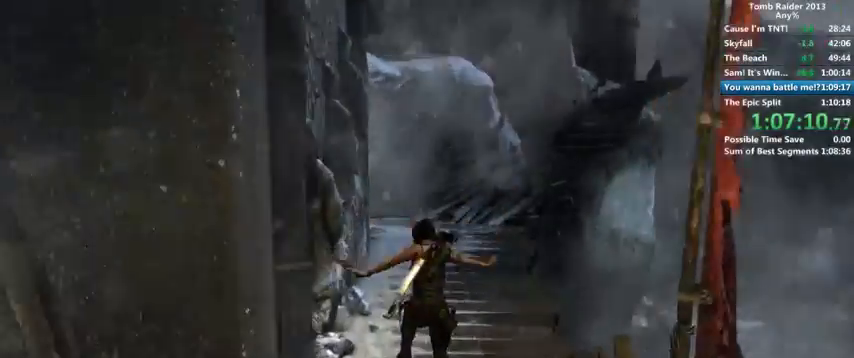
{"keys": ["w"], "mouse": [], "events": [[266, "d", "down"], [466, "d", "up"]]}
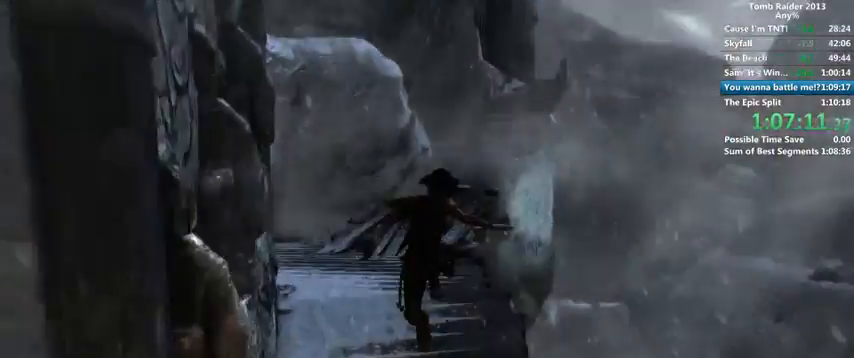
{"keys": ["d", "w"], "mouse": [], "events": [[500, "d", "down"]]}
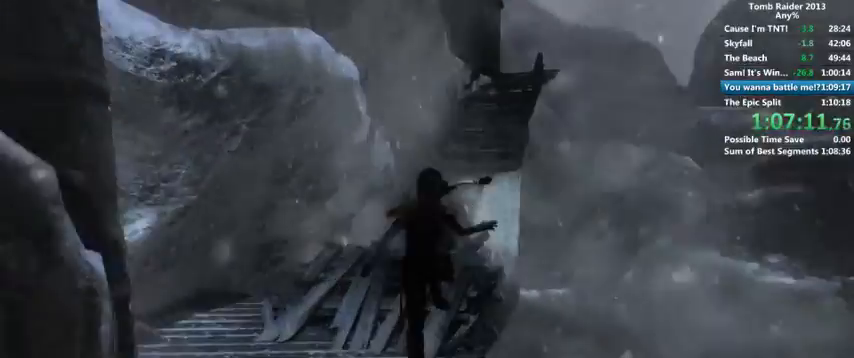
{"keys": ["w"], "mouse": [], "events": [[200, "d", "up"]]}
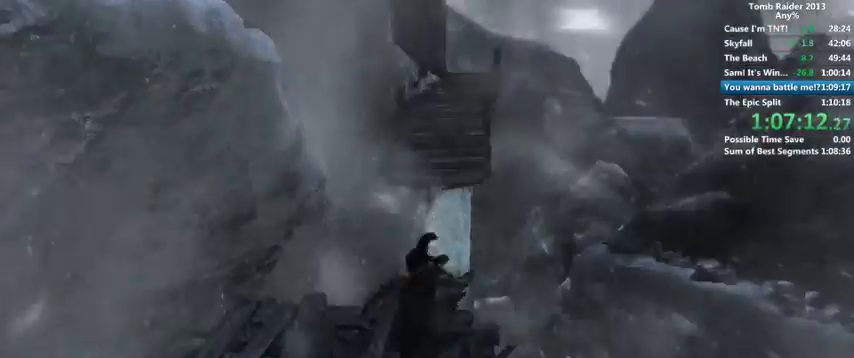
{"keys": ["shift", "w"], "mouse": [], "events": [[400, "shift", "down"]]}
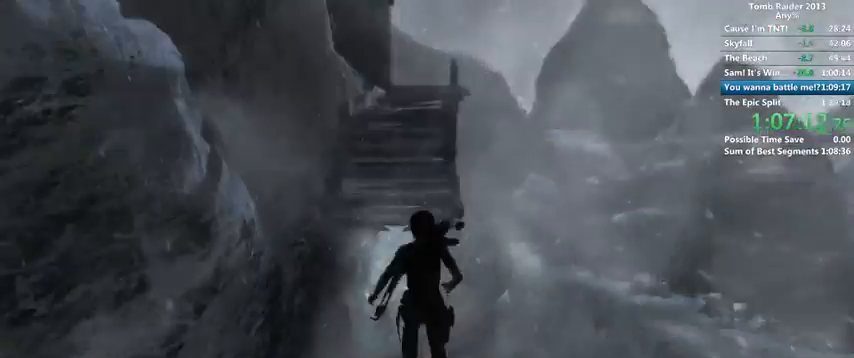
{"keys": ["w"], "mouse": [], "events": [[400, "shift", "up"]]}
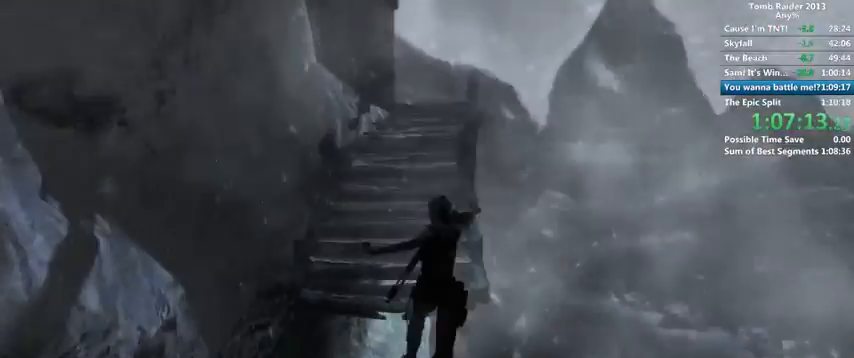
{"keys": ["w"], "mouse": [], "events": []}